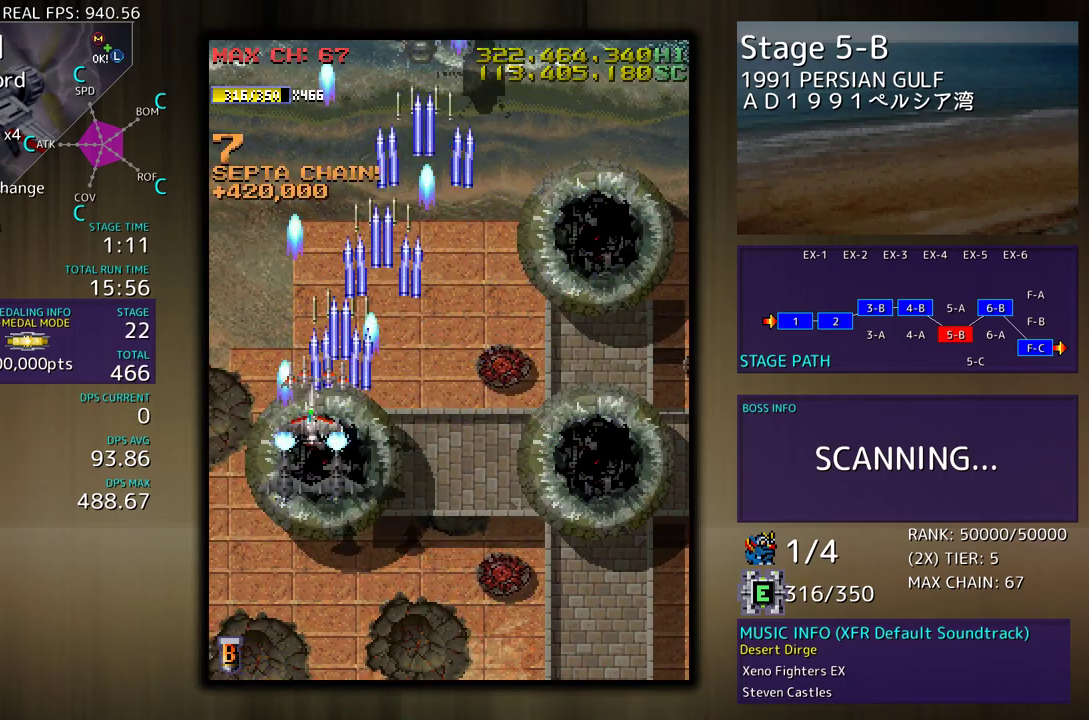
Gameplay with a controller (arcade stick); each line is a JSON object with the inputs held at the frame after it. "events" lists button and stick changes between this image and that frame as [ms after this image, input, new state], when the widget could be followed in between. Not read: L3 R3 other_buttons.
{"buttons": [], "events": [[17, "DPAD_LEFT", "up"], [33, "DPAD_UP", "up"], [183, "DPAD_RIGHT", "down"], [267, "DPAD_RIGHT", "up"], [367, "DPAD_DOWN", "down"], [367, "DPAD_RIGHT", "down"], [450, "DPAD_DOWN", "up"], [467, "DPAD_RIGHT", "up"]]}
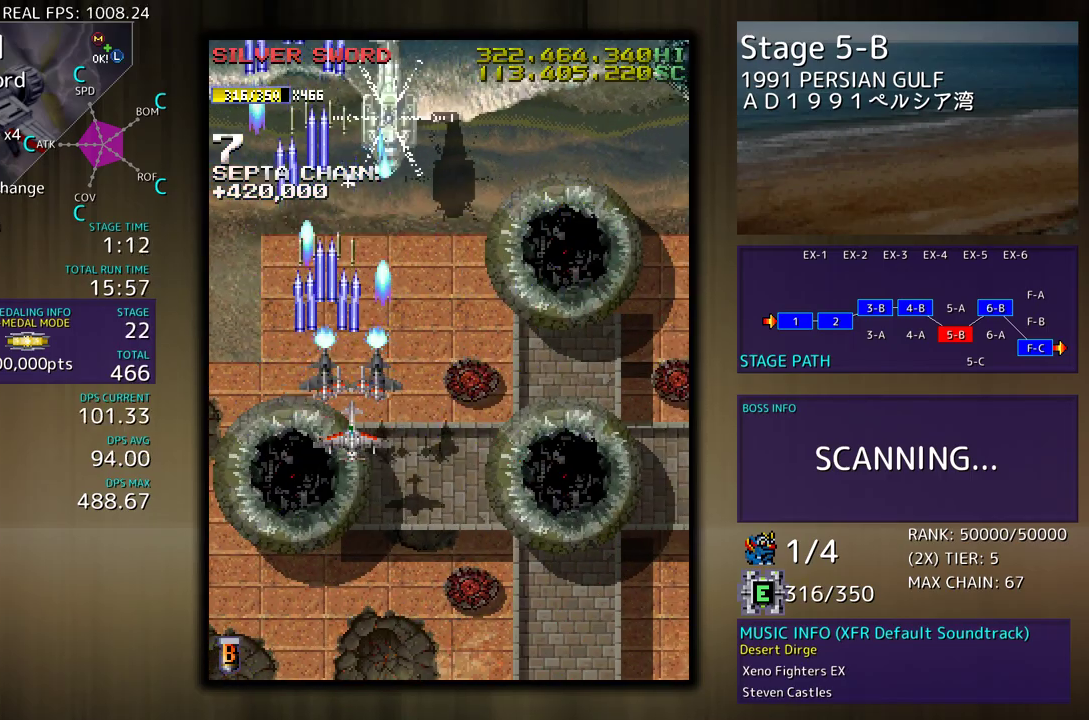
{"buttons": ["DPAD_DOWN"], "events": [[67, "DPAD_RIGHT", "down"], [117, "DPAD_RIGHT", "up"], [400, "DPAD_DOWN", "down"]]}
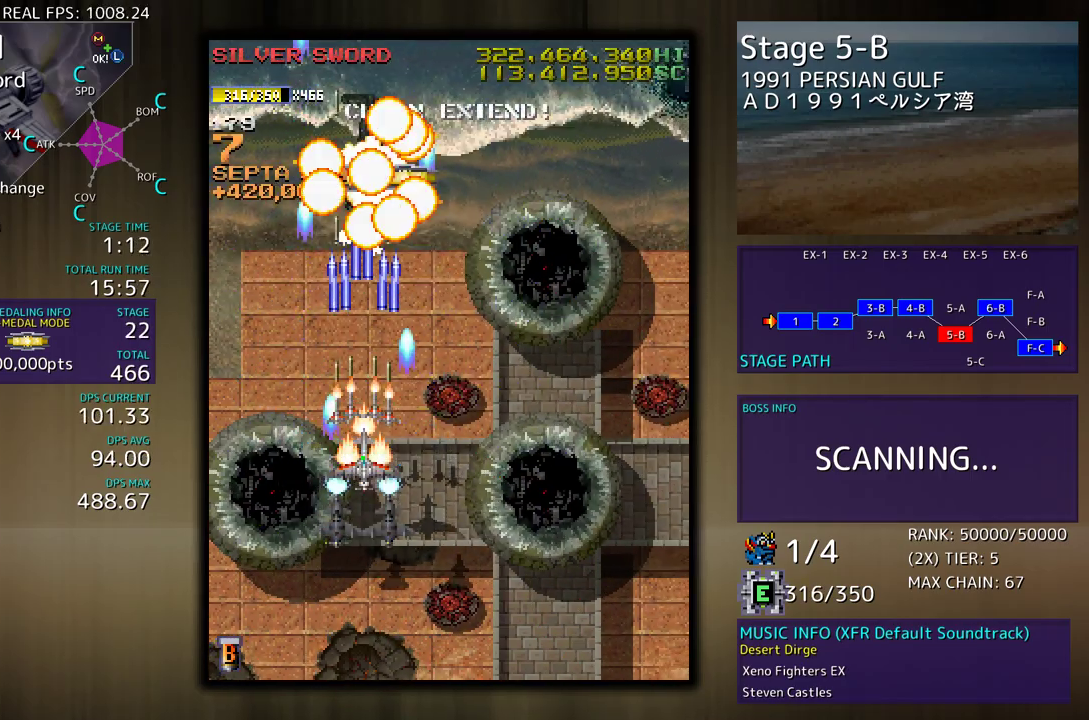
{"buttons": ["DPAD_UP", "DPAD_LEFT"], "events": [[33, "DPAD_LEFT", "down"], [100, "DPAD_DOWN", "up"], [233, "DPAD_DOWN", "down"], [267, "DPAD_LEFT", "up"], [283, "DPAD_RIGHT", "down"], [400, "DPAD_DOWN", "up"], [400, "DPAD_LEFT", "down"], [400, "DPAD_RIGHT", "up"], [400, "DPAD_UP", "down"]]}
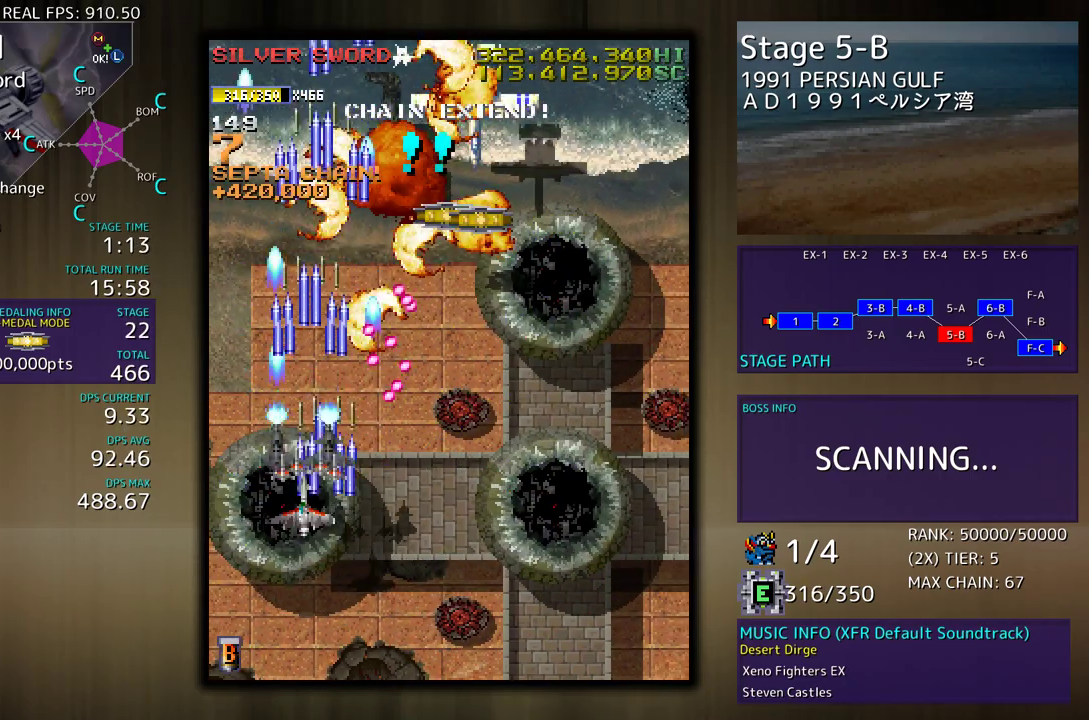
{"buttons": ["DPAD_DOWN", "DPAD_RIGHT"], "events": [[217, "DPAD_LEFT", "up"], [217, "DPAD_RIGHT", "down"], [433, "DPAD_UP", "up"], [467, "DPAD_DOWN", "down"]]}
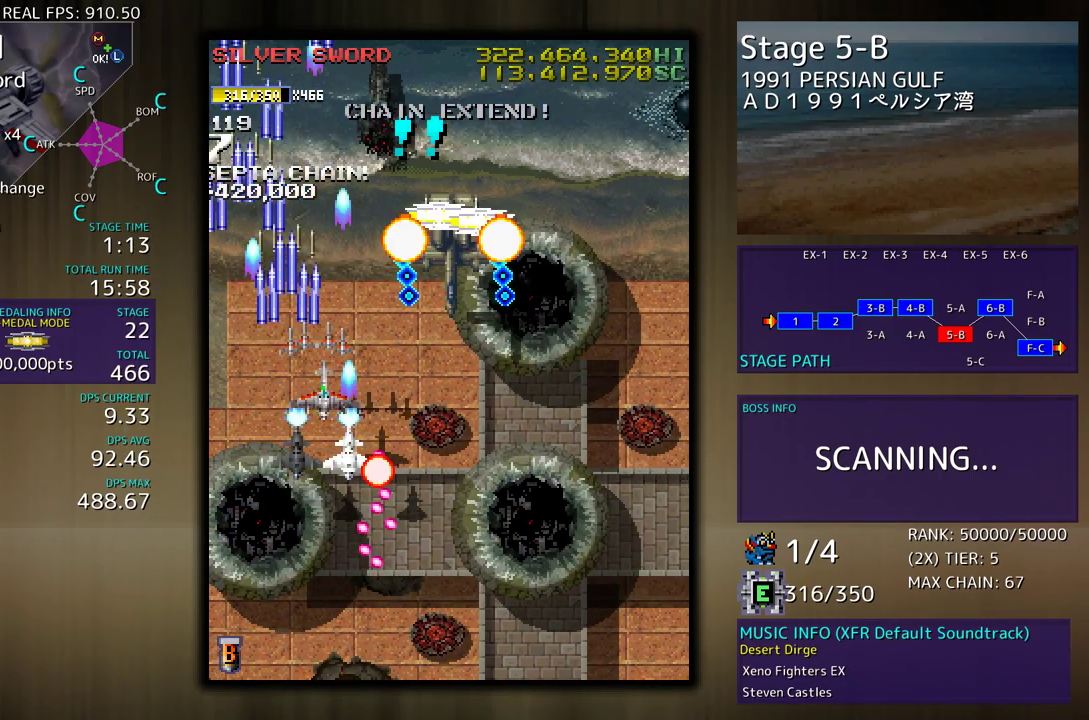
{"buttons": ["DPAD_DOWN", "DPAD_LEFT"], "events": [[233, "DPAD_LEFT", "down"], [233, "DPAD_RIGHT", "up"], [267, "DPAD_DOWN", "up"], [450, "DPAD_DOWN", "down"]]}
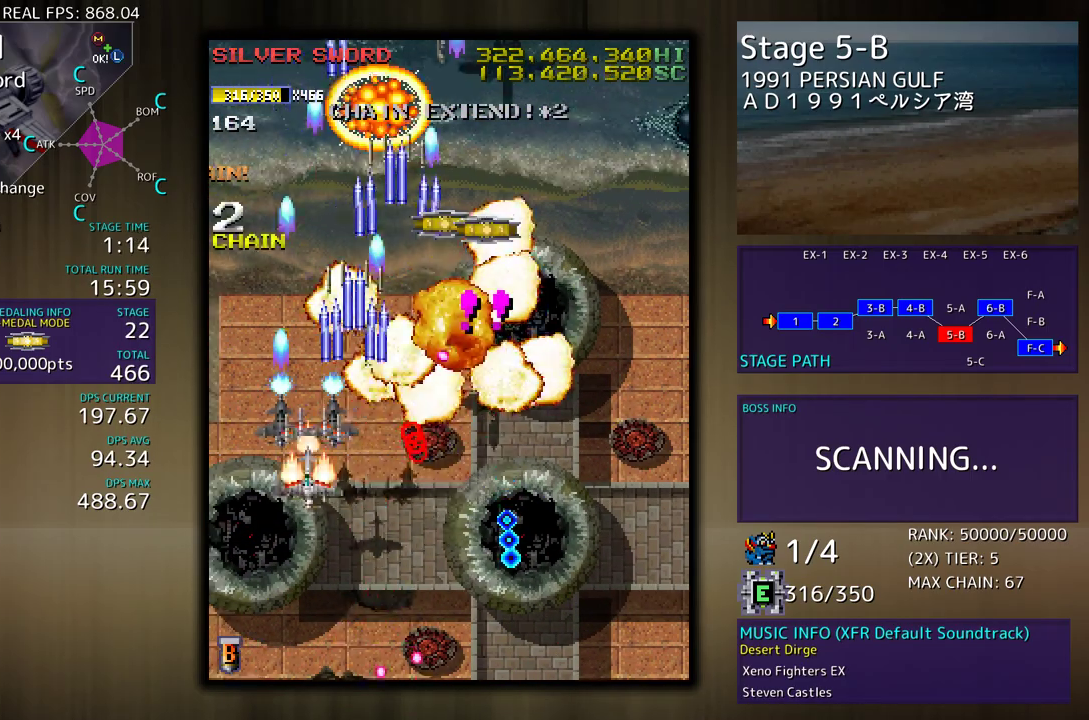
{"buttons": ["DPAD_DOWN"], "events": [[33, "DPAD_LEFT", "up"], [50, "DPAD_RIGHT", "down"], [417, "DPAD_RIGHT", "up"], [433, "DPAD_DOWN", "up"], [483, "DPAD_DOWN", "down"]]}
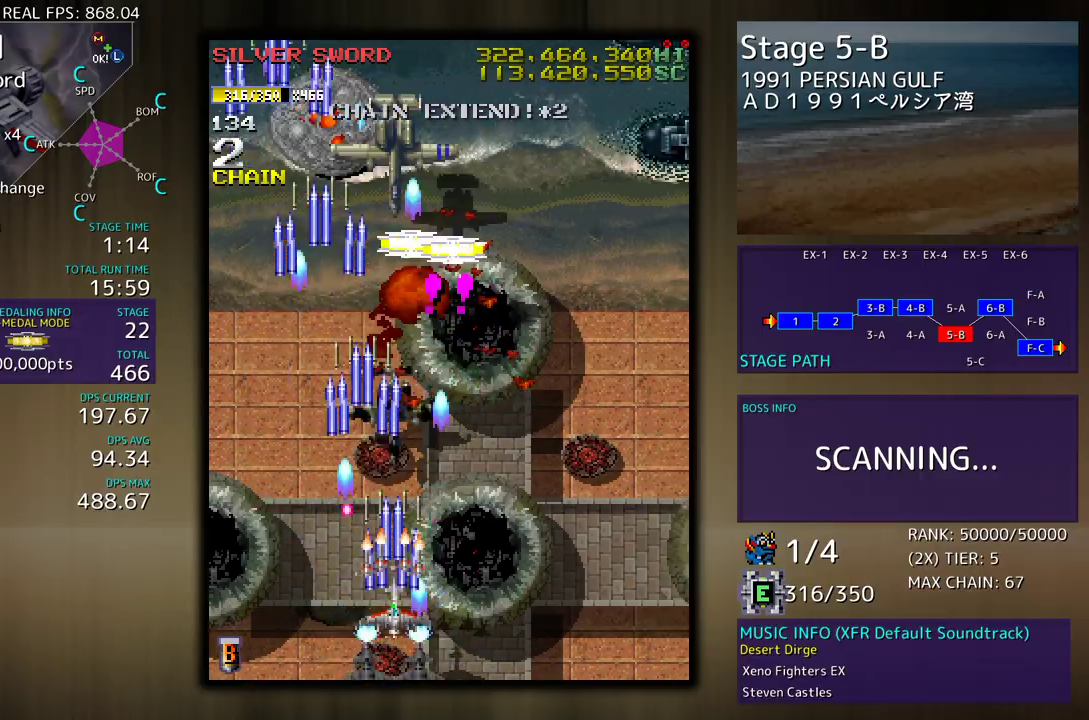
{"buttons": ["DPAD_UP", "DPAD_LEFT"], "events": [[33, "DPAD_RIGHT", "down"], [117, "DPAD_DOWN", "up"], [117, "DPAD_RIGHT", "up"], [367, "DPAD_LEFT", "down"], [483, "DPAD_UP", "down"]]}
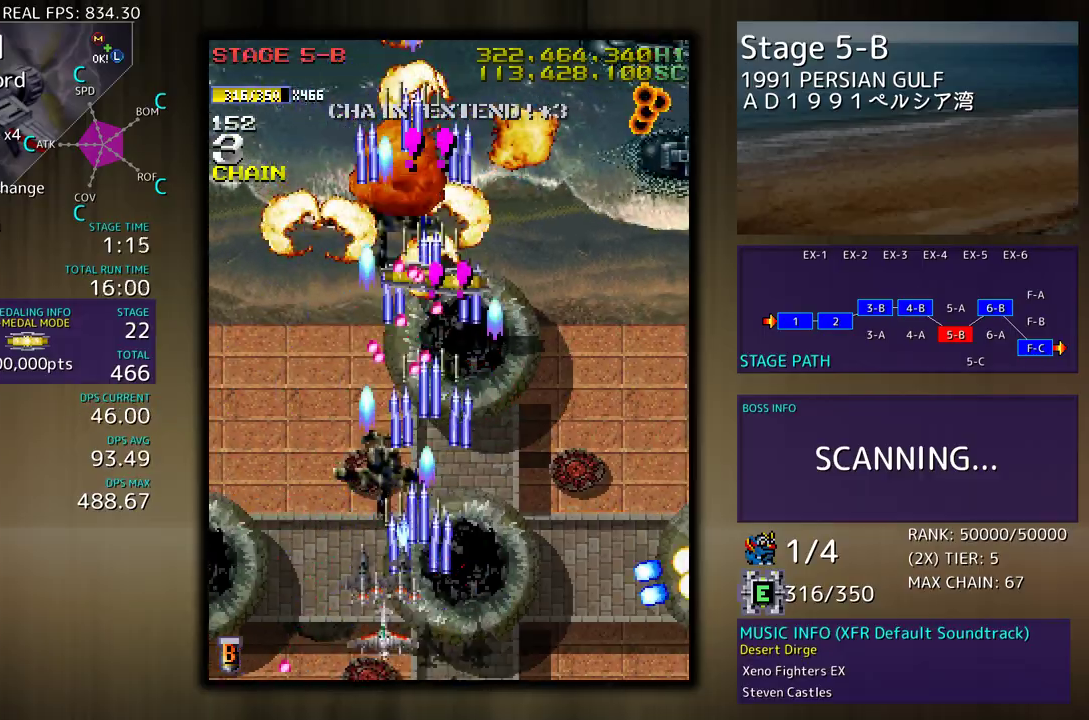
{"buttons": ["DPAD_UP", "DPAD_RIGHT"], "events": [[400, "DPAD_LEFT", "up"], [400, "DPAD_RIGHT", "down"]]}
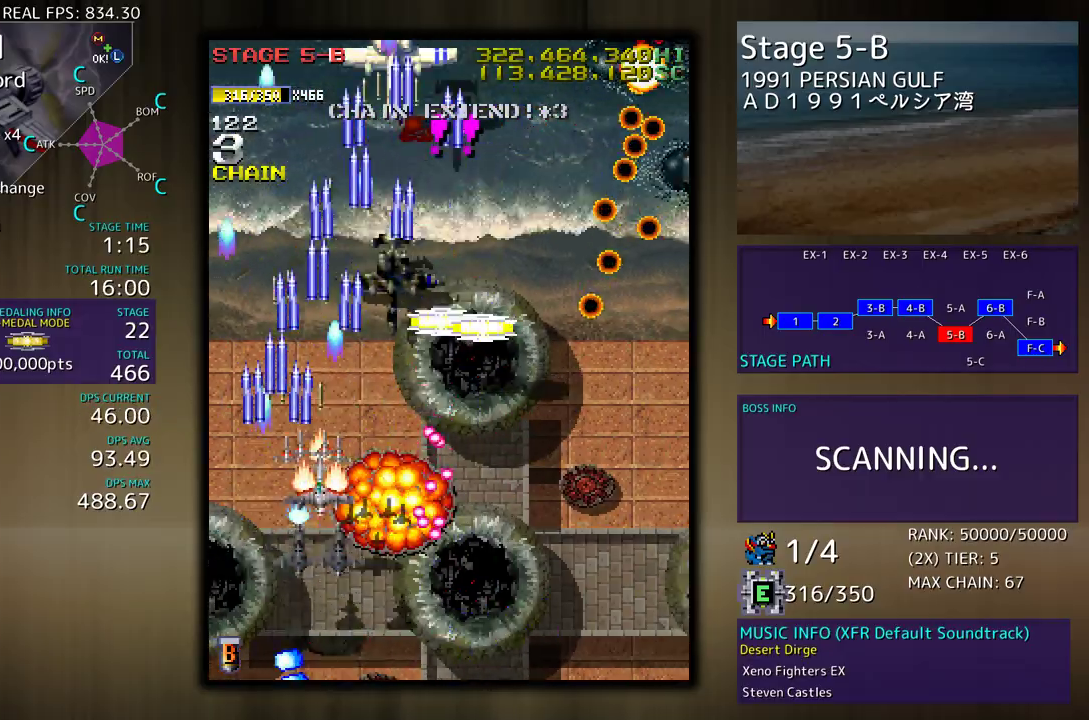
{"buttons": ["DPAD_DOWN"], "events": [[200, "DPAD_UP", "up"], [250, "DPAD_DOWN", "down"], [417, "DPAD_RIGHT", "up"]]}
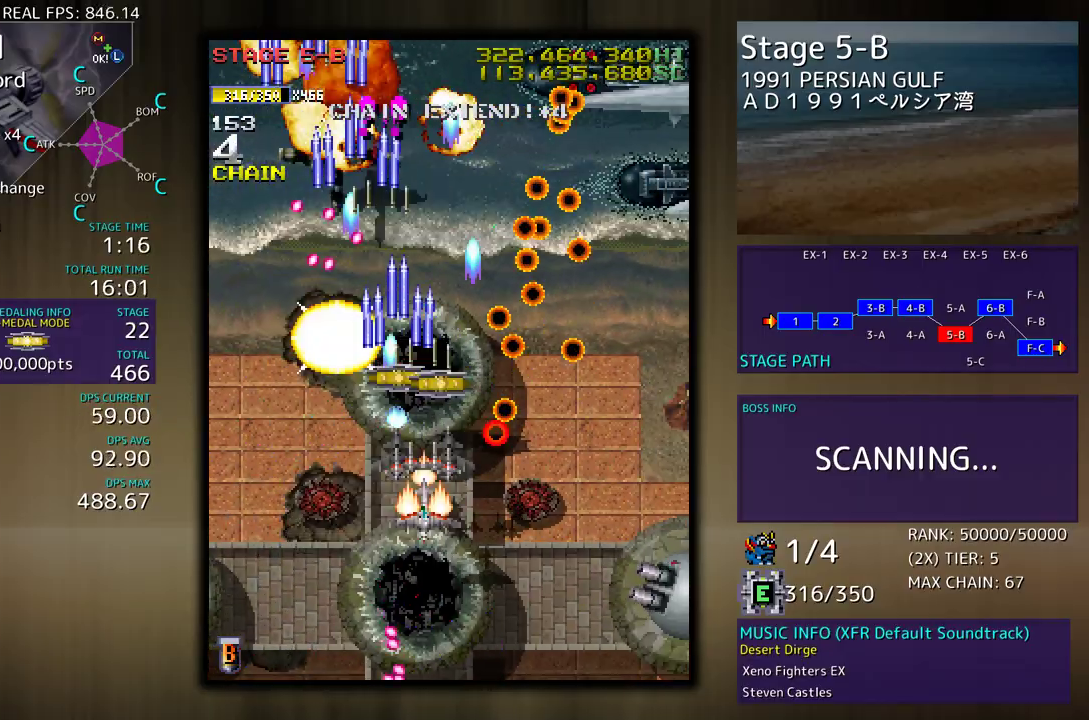
{"buttons": ["DPAD_DOWN", "DPAD_RIGHT"], "events": [[250, "DPAD_RIGHT", "down"]]}
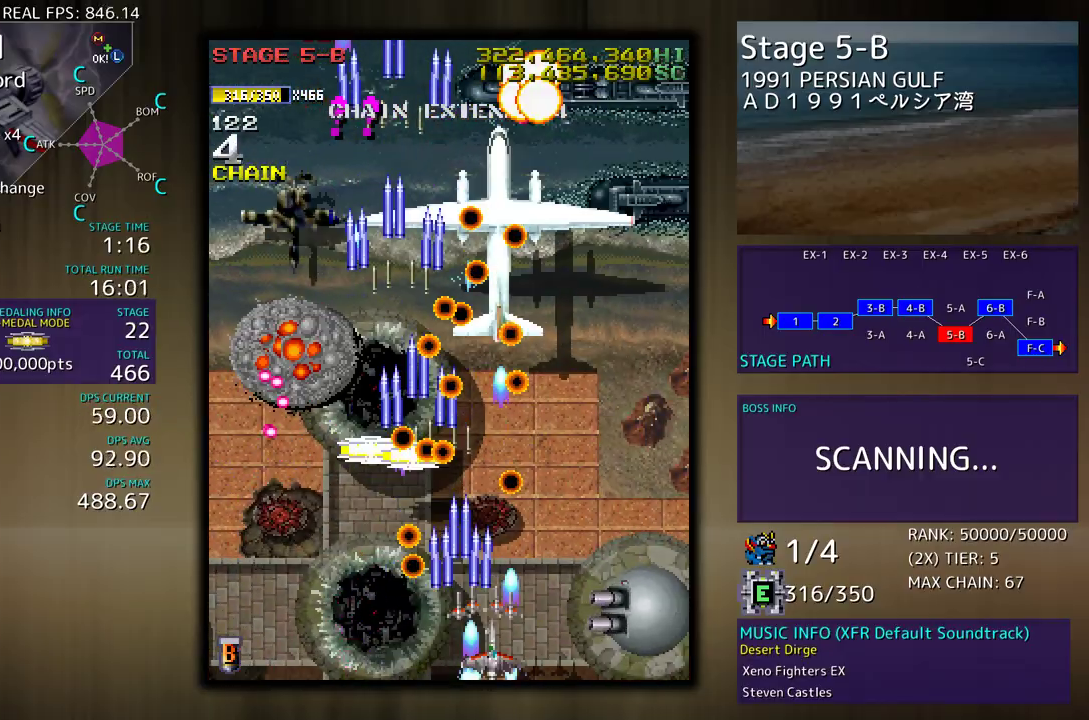
{"buttons": [], "events": [[300, "DPAD_DOWN", "up"], [300, "DPAD_RIGHT", "up"]]}
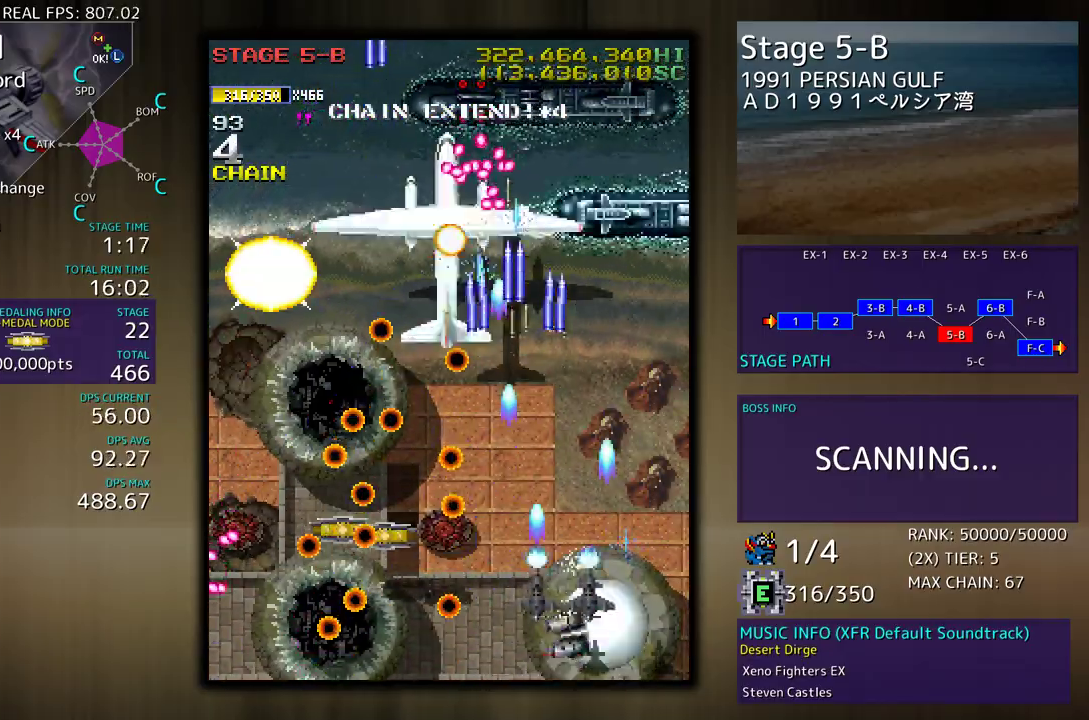
{"buttons": ["DPAD_LEFT"], "events": [[250, "DPAD_LEFT", "down"]]}
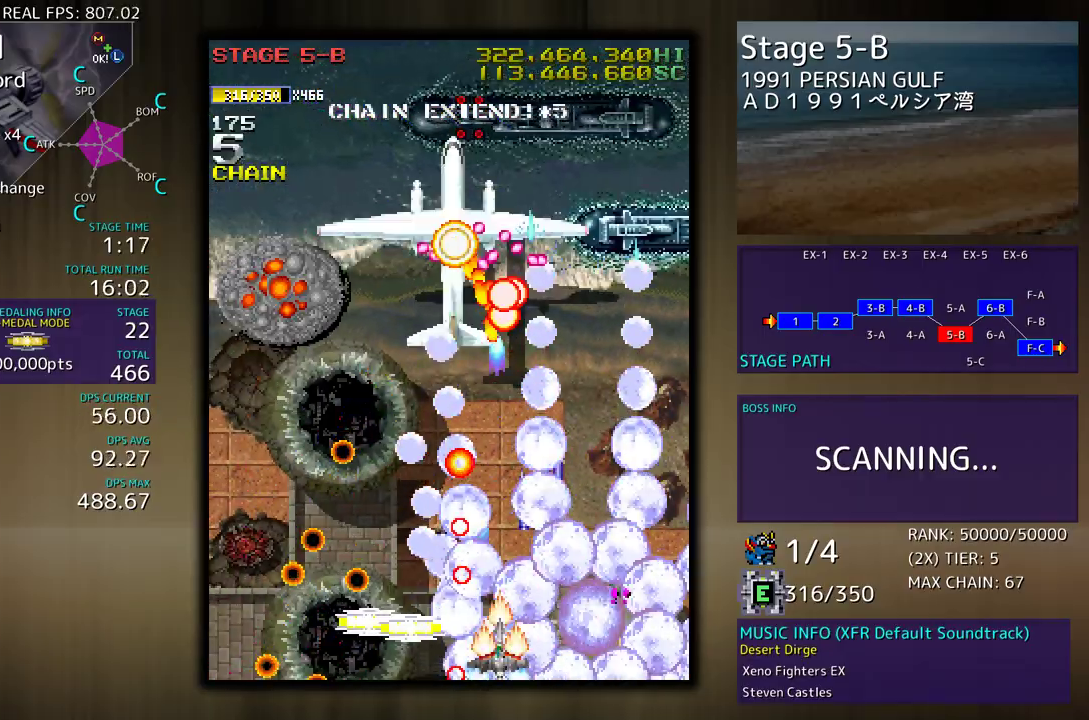
{"buttons": ["DPAD_DOWN", "DPAD_RIGHT"], "events": [[333, "DPAD_DOWN", "down"], [367, "DPAD_LEFT", "up"], [383, "DPAD_RIGHT", "down"]]}
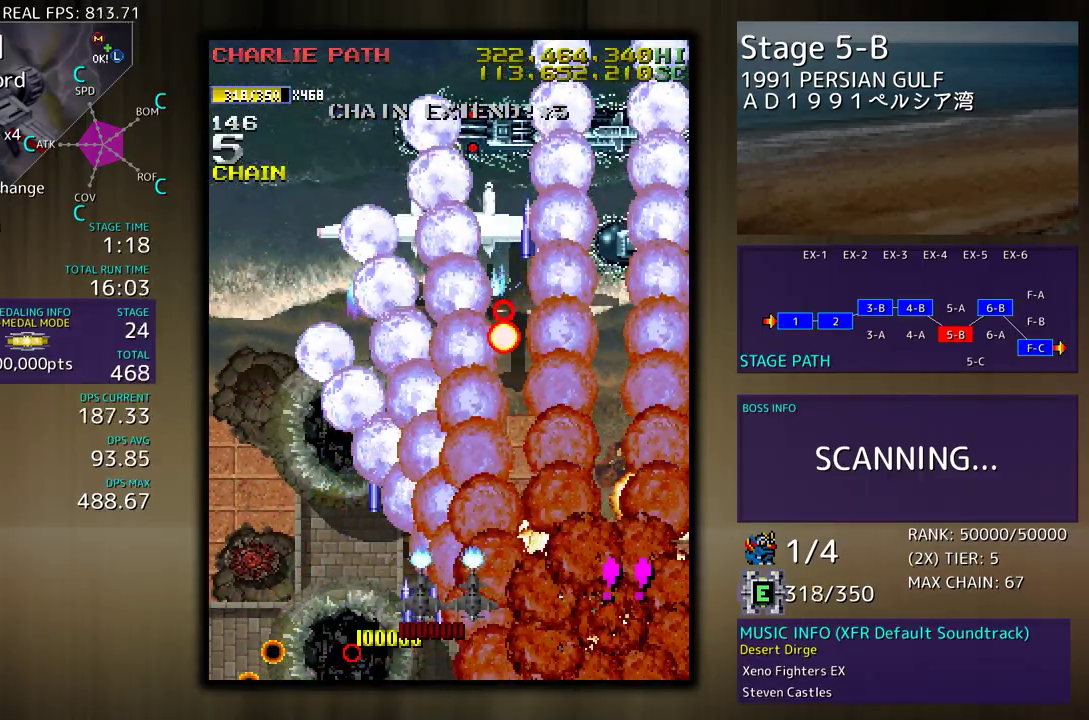
{"buttons": ["DPAD_UP"], "events": [[400, "DPAD_DOWN", "up"], [433, "DPAD_UP", "down"], [483, "DPAD_RIGHT", "up"]]}
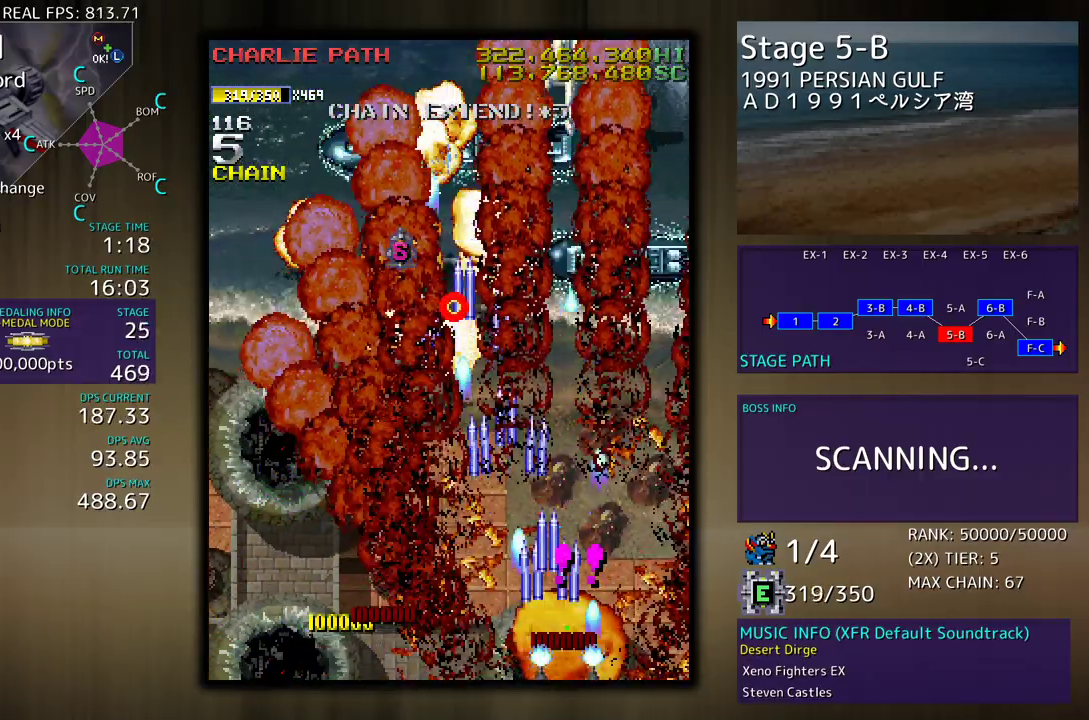
{"buttons": [], "events": [[83, "DPAD_LEFT", "down"], [183, "DPAD_LEFT", "up"], [183, "DPAD_UP", "up"], [233, "DPAD_RIGHT", "down"], [233, "DPAD_UP", "down"], [467, "DPAD_RIGHT", "up"], [467, "DPAD_UP", "up"]]}
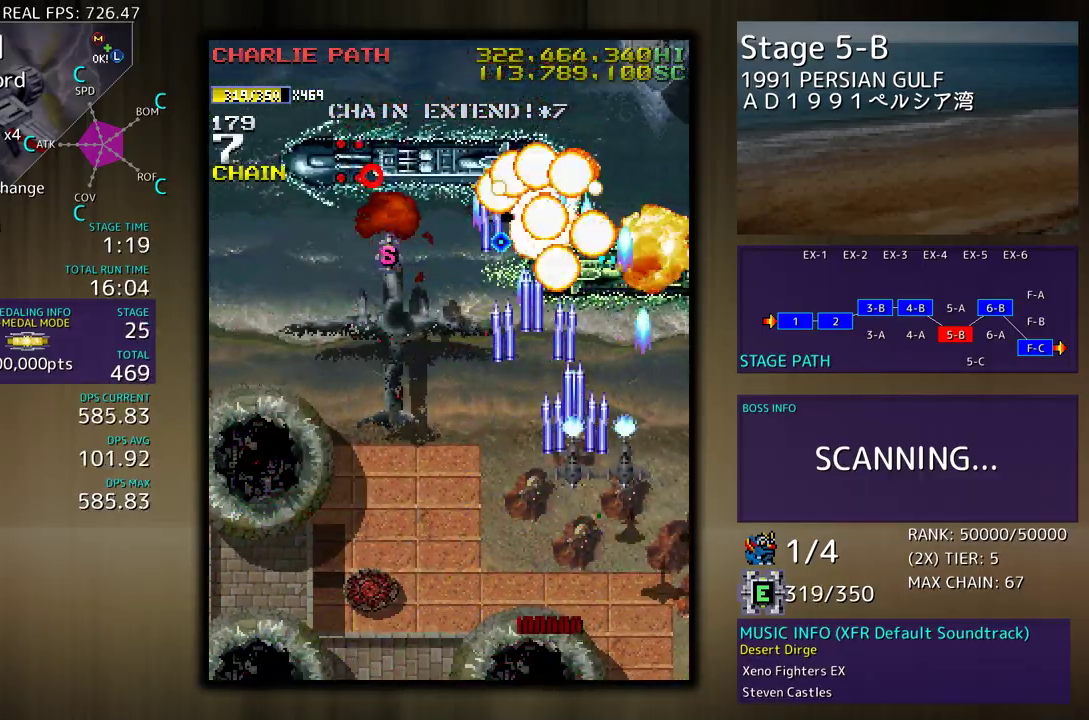
{"buttons": ["DPAD_DOWN", "DPAD_LEFT"], "events": [[250, "DPAD_DOWN", "down"], [367, "DPAD_LEFT", "down"]]}
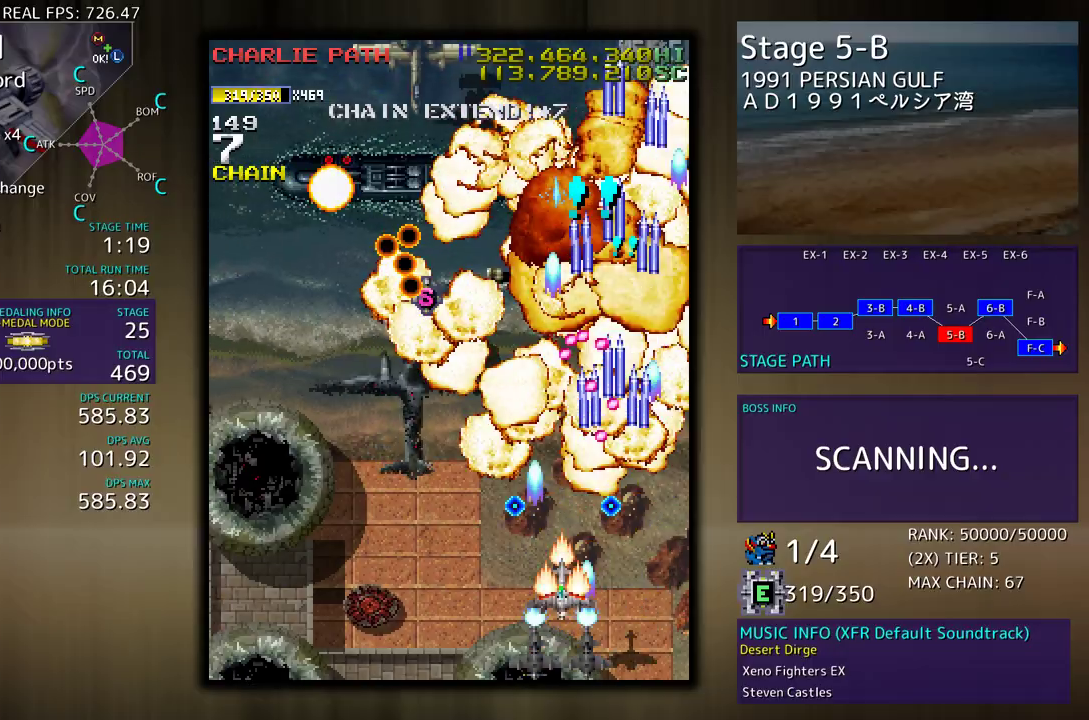
{"buttons": ["DPAD_DOWN", "DPAD_LEFT"], "events": [[33, "DPAD_DOWN", "up"], [267, "DPAD_UP", "down"], [400, "DPAD_UP", "up"], [417, "DPAD_DOWN", "down"]]}
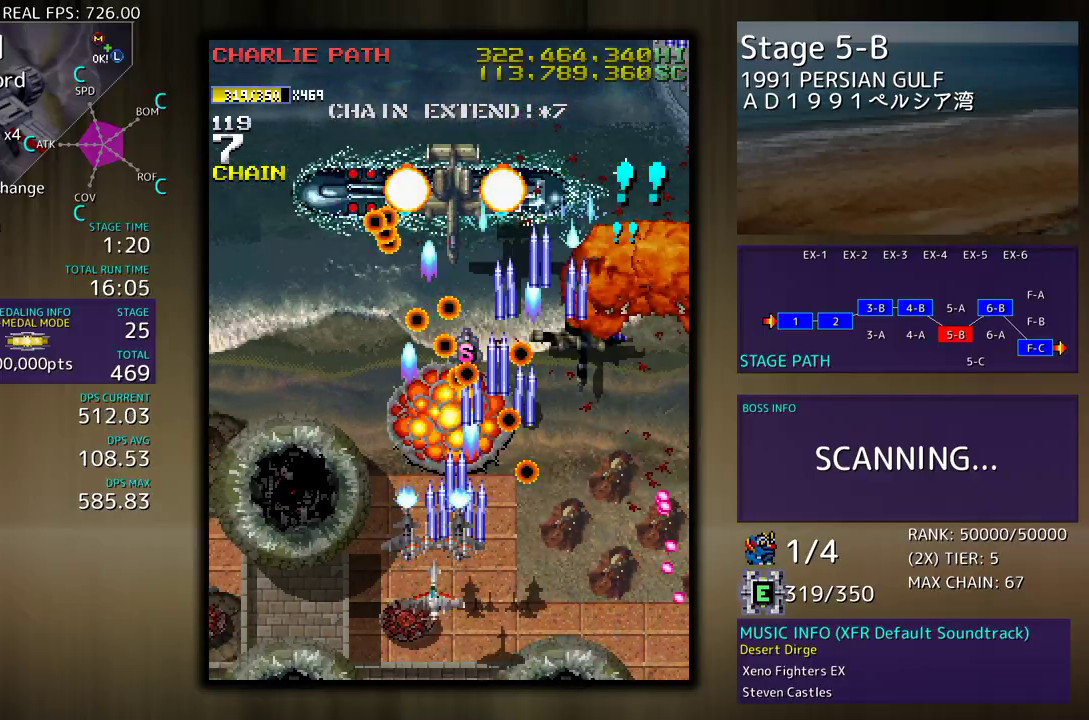
{"buttons": ["DPAD_UP", "DPAD_LEFT"], "events": [[33, "DPAD_DOWN", "up"], [33, "DPAD_LEFT", "up"], [100, "DPAD_DOWN", "down"], [117, "DPAD_LEFT", "down"], [133, "DPAD_DOWN", "up"], [217, "DPAD_LEFT", "up"], [267, "DPAD_LEFT", "down"], [383, "DPAD_LEFT", "up"], [417, "DPAD_LEFT", "down"], [467, "DPAD_UP", "down"]]}
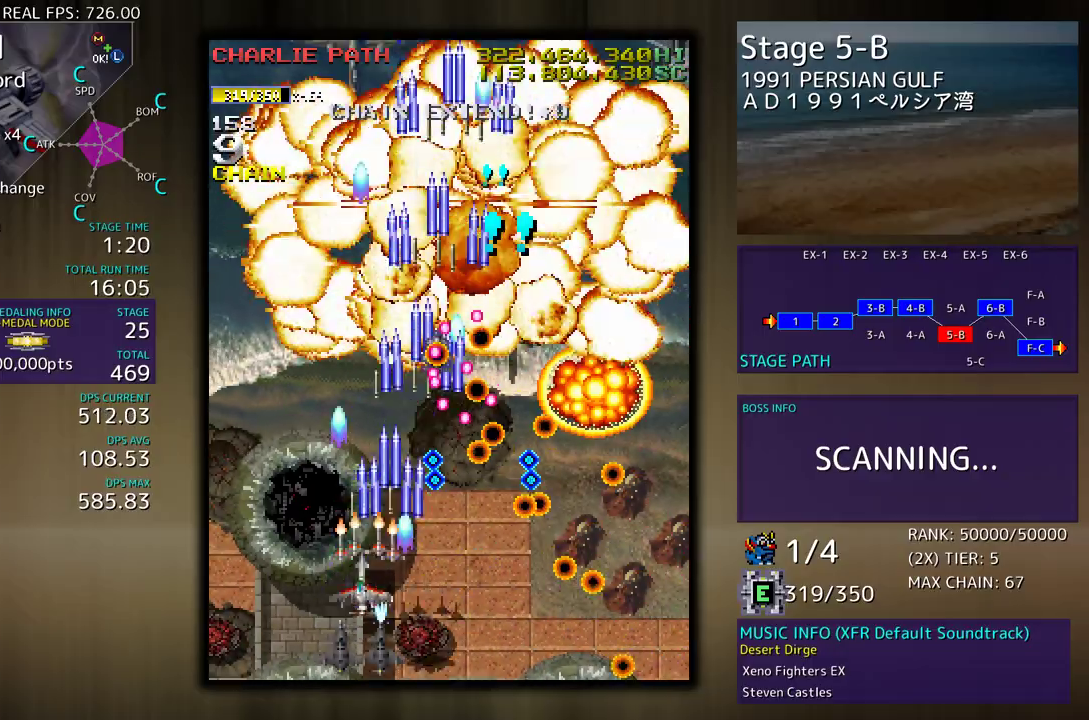
{"buttons": ["DPAD_UP", "DPAD_RIGHT"], "events": [[333, "DPAD_LEFT", "up"], [367, "DPAD_RIGHT", "down"]]}
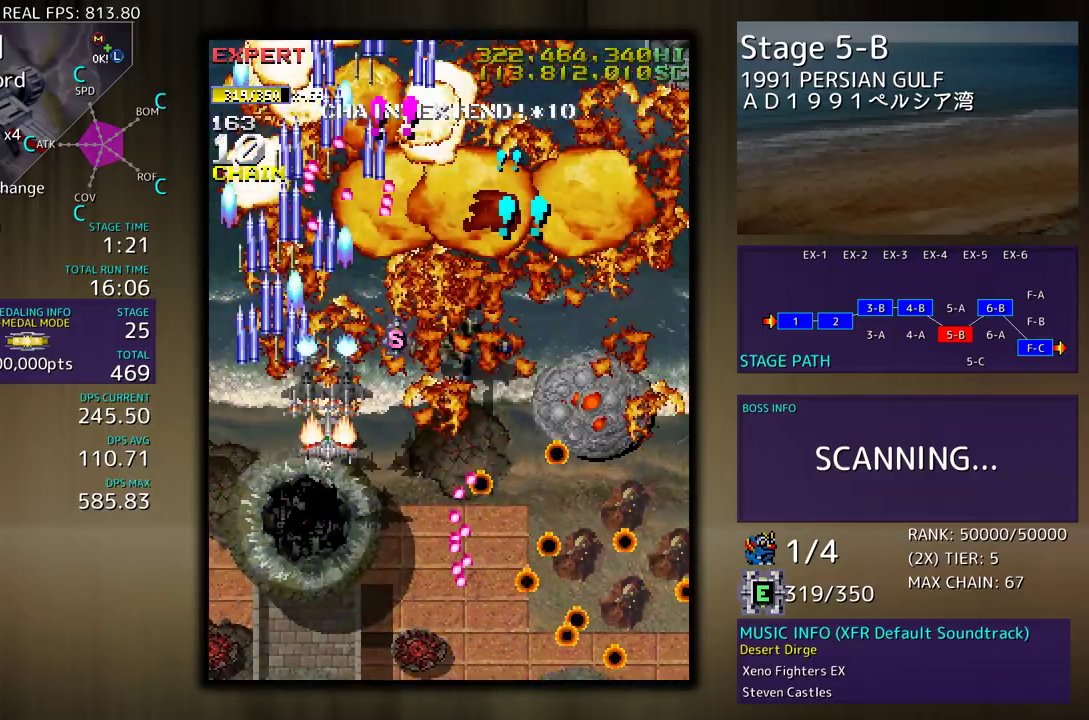
{"buttons": ["DPAD_DOWN", "DPAD_RIGHT"], "events": [[67, "DPAD_UP", "up"], [100, "DPAD_DOWN", "down"]]}
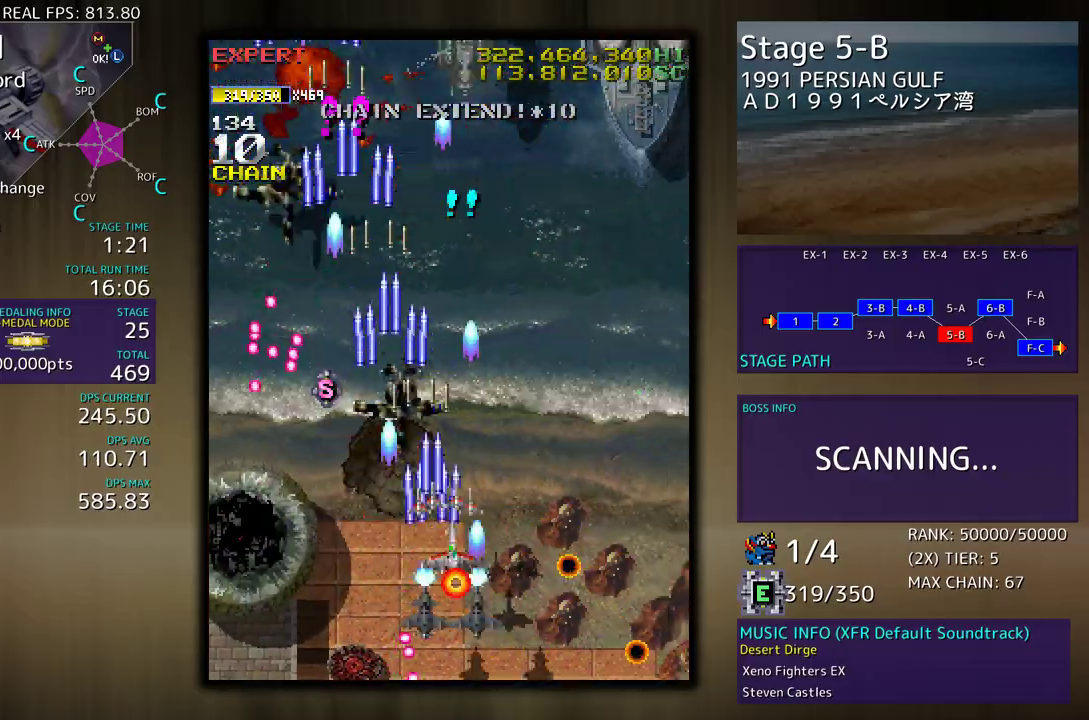
{"buttons": [], "events": [[200, "DPAD_DOWN", "up"], [217, "DPAD_RIGHT", "up"]]}
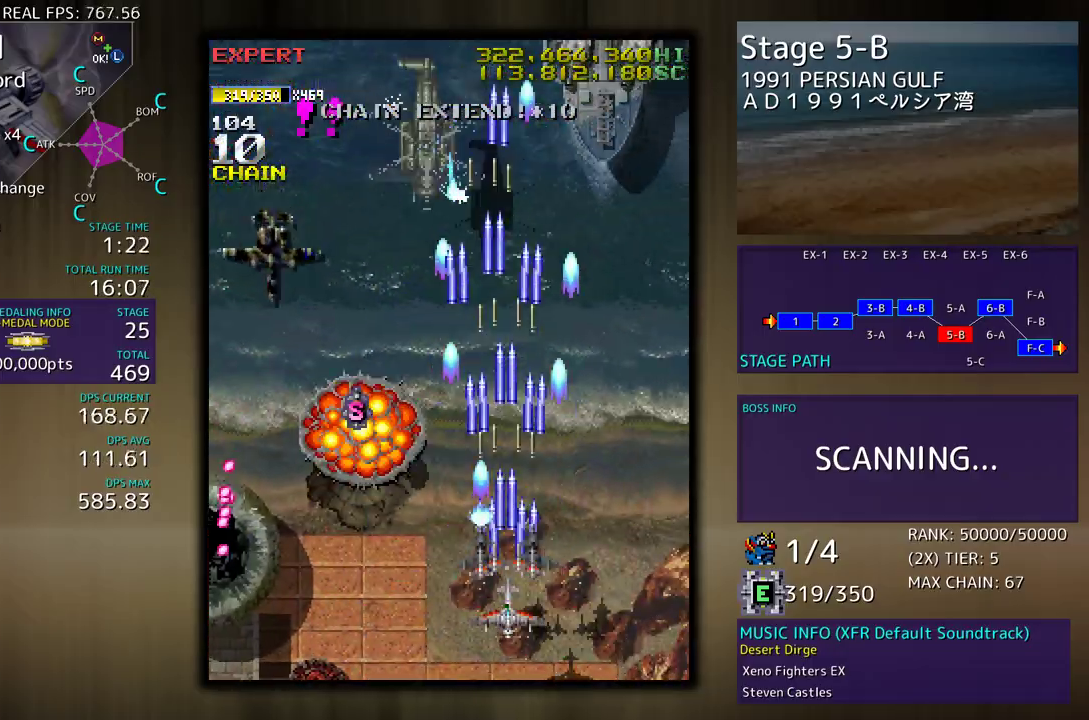
{"buttons": [], "events": []}
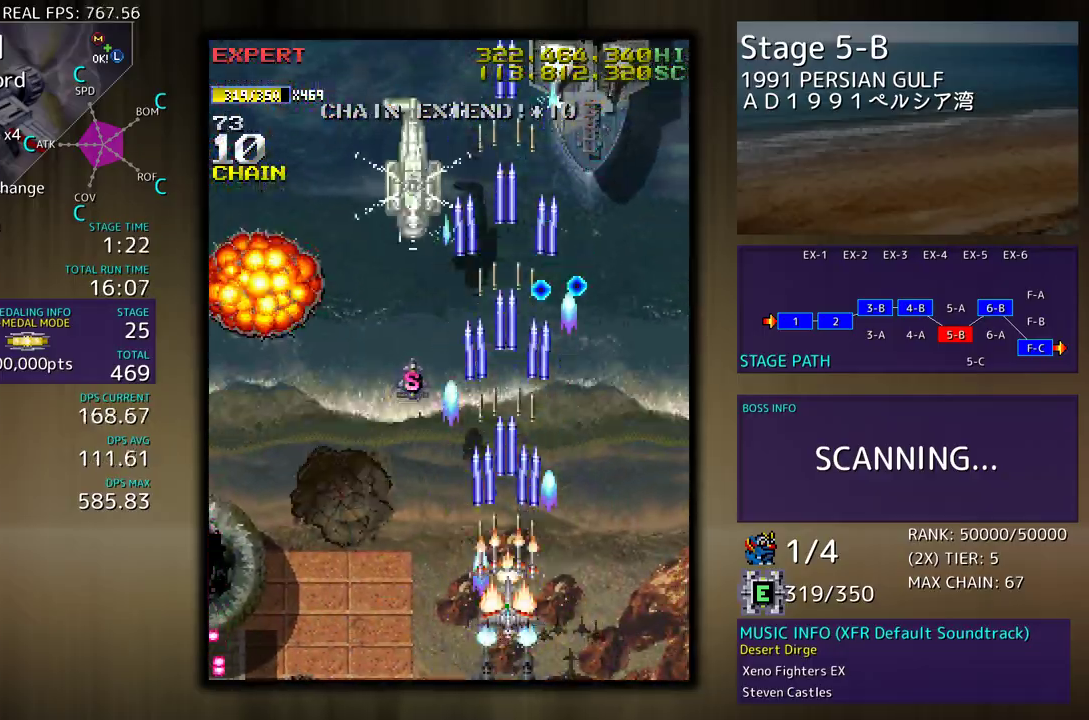
{"buttons": ["DPAD_LEFT"], "events": [[317, "DPAD_DOWN", "down"], [317, "DPAD_LEFT", "down"], [350, "DPAD_DOWN", "up"]]}
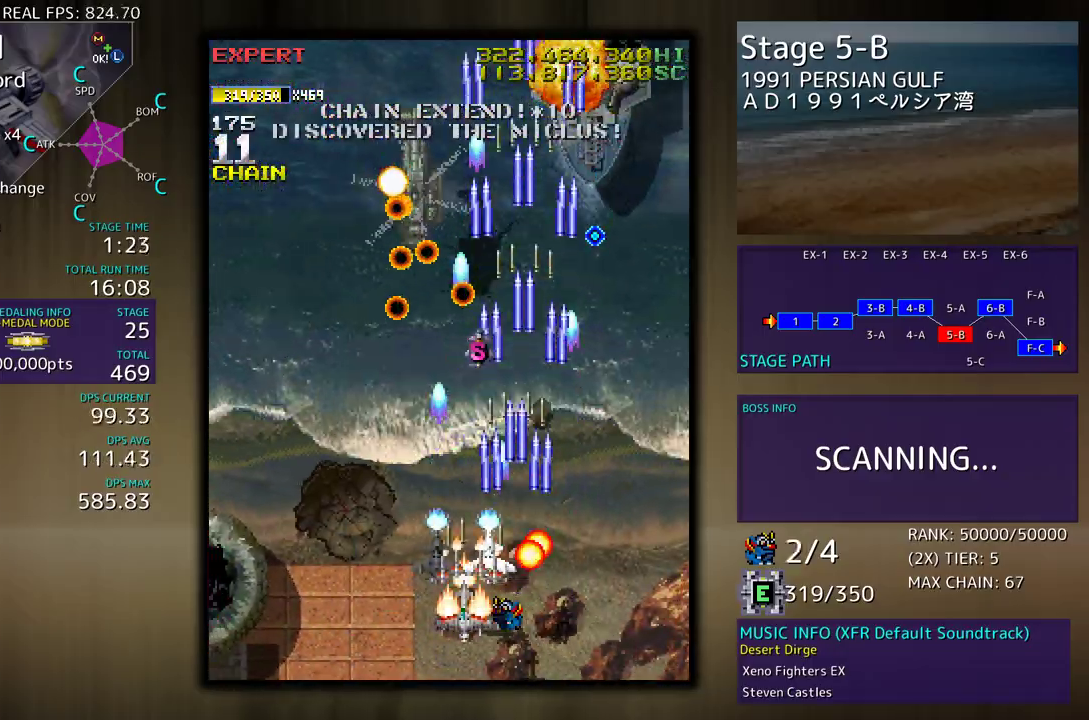
{"buttons": ["DPAD_DOWN", "DPAD_RIGHT"], "events": [[50, "DPAD_UP", "down"], [83, "DPAD_LEFT", "up"], [83, "DPAD_RIGHT", "down"], [100, "DPAD_UP", "up"], [133, "DPAD_DOWN", "down"], [400, "DPAD_RIGHT", "up"], [450, "DPAD_RIGHT", "down"]]}
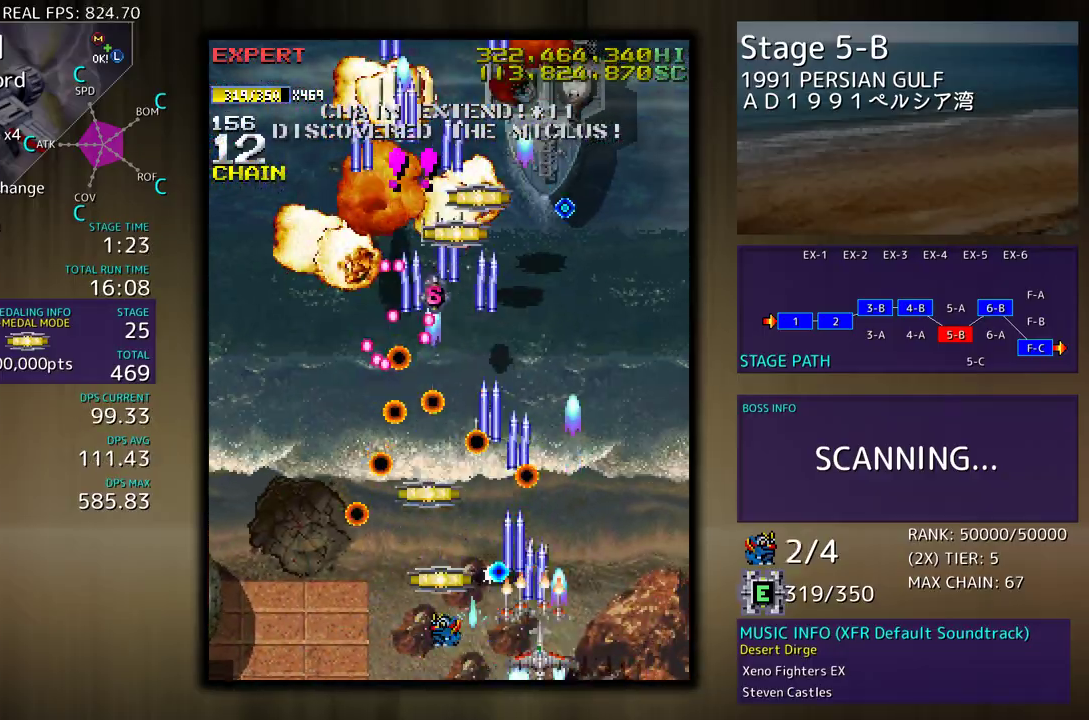
{"buttons": ["DPAD_LEFT"], "events": [[217, "DPAD_LEFT", "down"], [217, "DPAD_RIGHT", "up"], [233, "DPAD_DOWN", "up"]]}
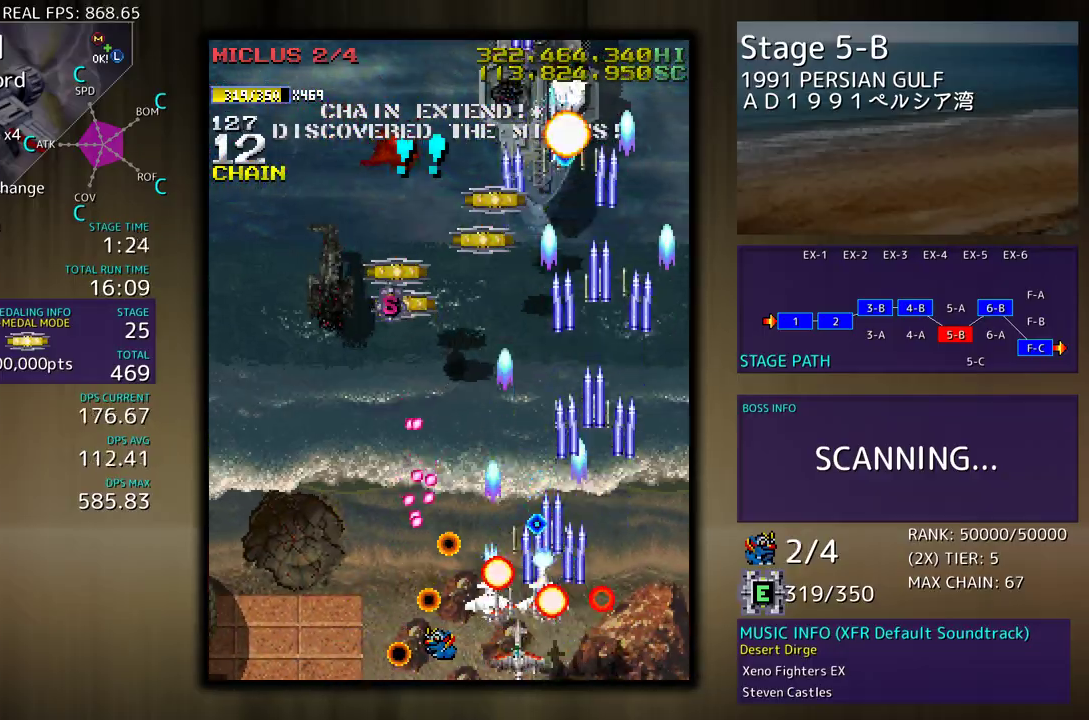
{"buttons": [], "events": [[17, "DPAD_LEFT", "up"], [267, "DPAD_LEFT", "down"], [350, "DPAD_LEFT", "up"]]}
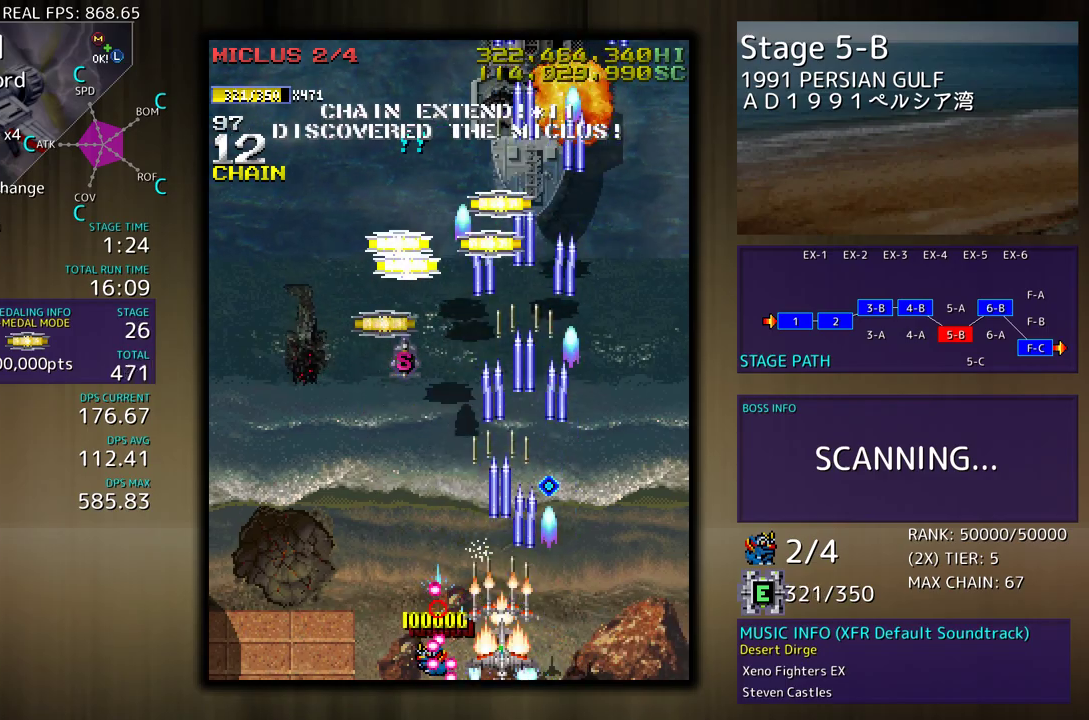
{"buttons": ["DPAD_DOWN", "DPAD_LEFT"], "events": [[133, "DPAD_LEFT", "down"], [150, "DPAD_DOWN", "down"], [317, "DPAD_LEFT", "up"], [383, "DPAD_LEFT", "down"]]}
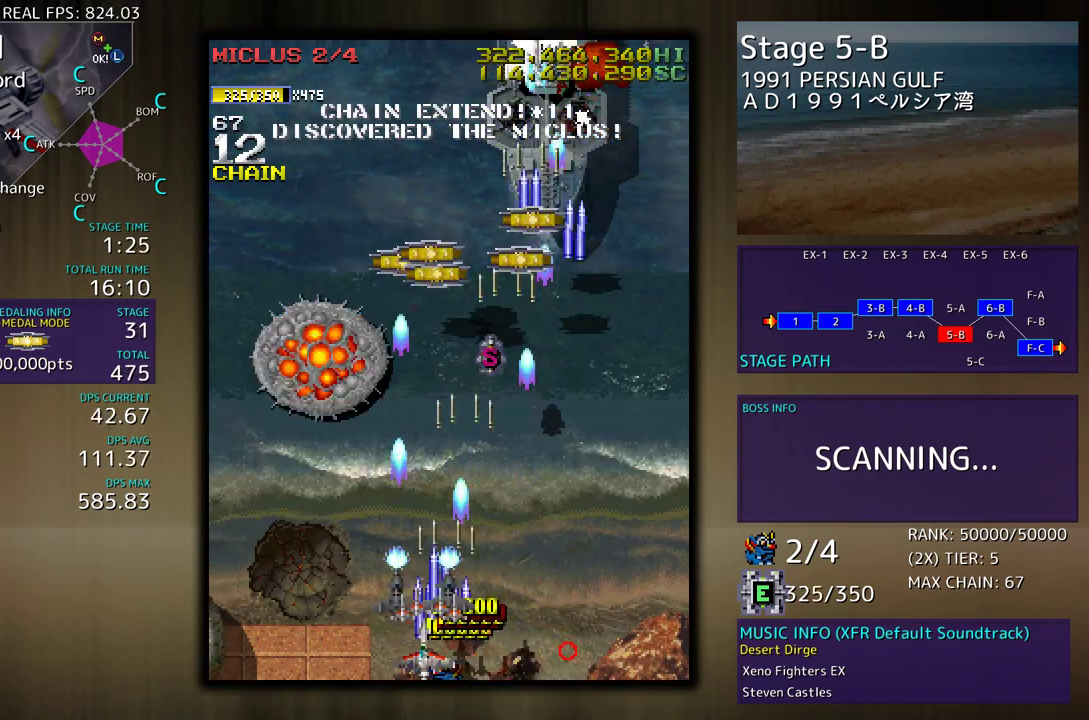
{"buttons": ["DPAD_LEFT"], "events": [[17, "DPAD_LEFT", "up"], [67, "DPAD_DOWN", "up"], [417, "DPAD_LEFT", "down"]]}
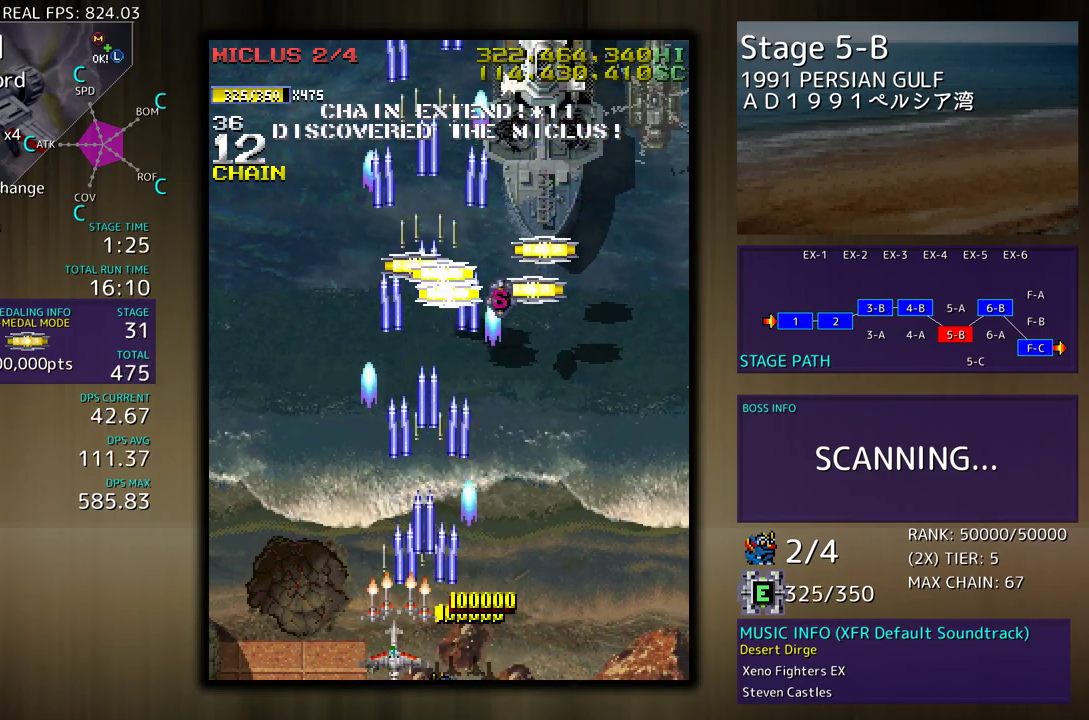
{"buttons": ["DPAD_UP", "DPAD_RIGHT"], "events": [[50, "DPAD_UP", "down"], [117, "DPAD_LEFT", "up"], [150, "DPAD_RIGHT", "down"], [233, "DPAD_UP", "up"], [383, "DPAD_UP", "down"]]}
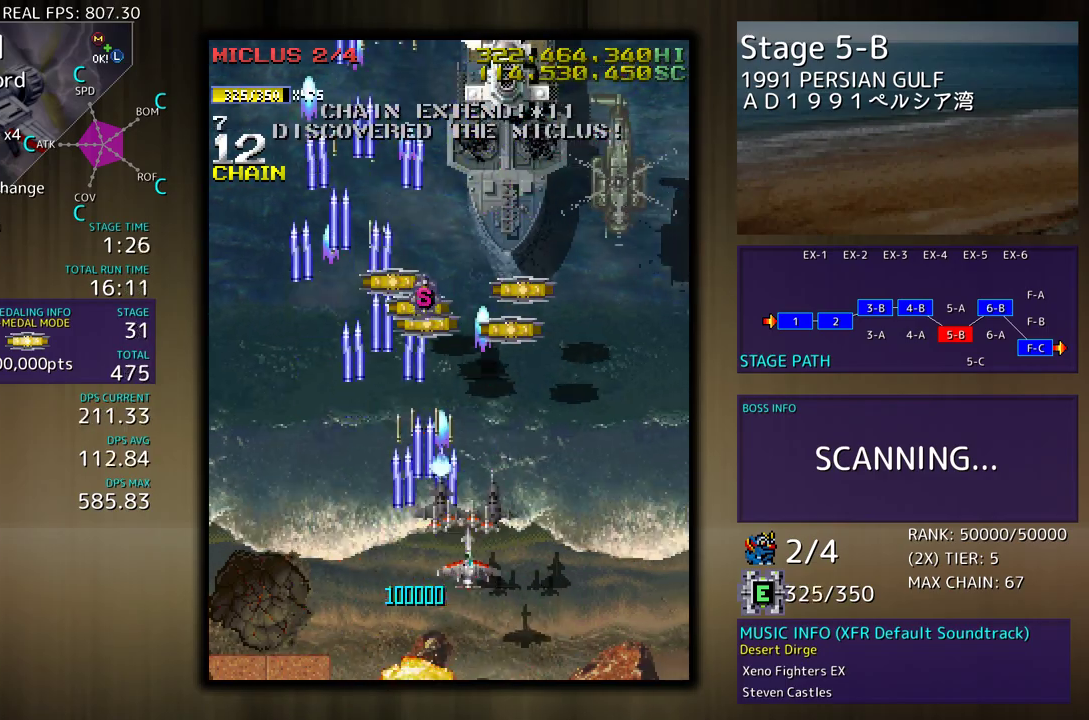
{"buttons": [], "events": [[83, "DPAD_UP", "up"], [317, "DPAD_RIGHT", "up"], [417, "DPAD_DOWN", "down"], [417, "DPAD_RIGHT", "down"], [483, "DPAD_DOWN", "up"], [483, "DPAD_RIGHT", "up"]]}